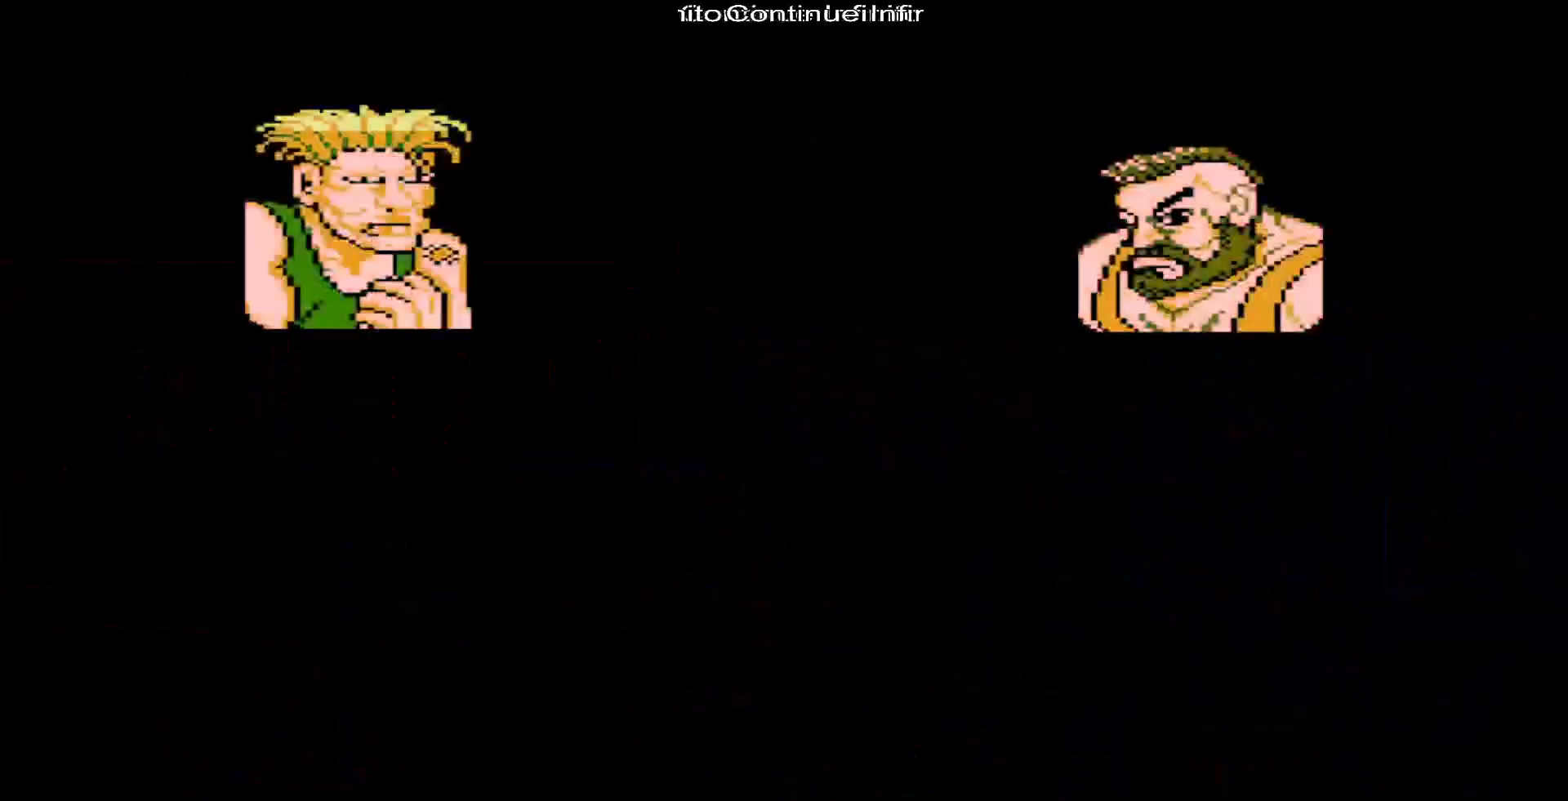
Gameplay with a controller (Nintendo layout); each line is a JSON object with the inputs held at the frame after it. "events" lists button and stick changes between this image and that frame as [ms after this image, input, new state], when the widget could be followed in between. Not read: L3 R3.
{"buttons": ["START"], "events": [[300, "START", "down"]]}
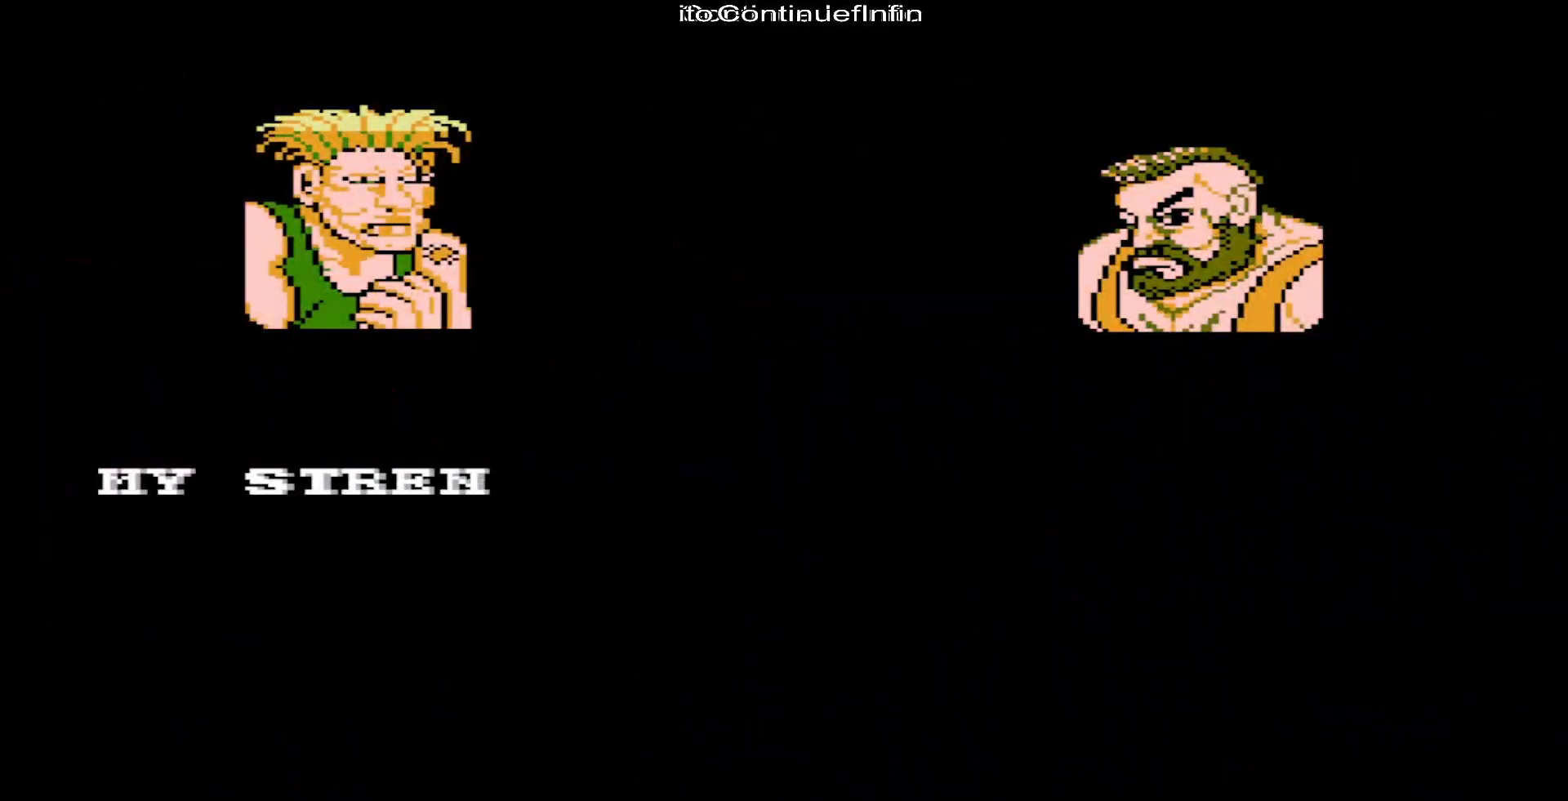
{"buttons": [], "events": [[183, "START", "up"]]}
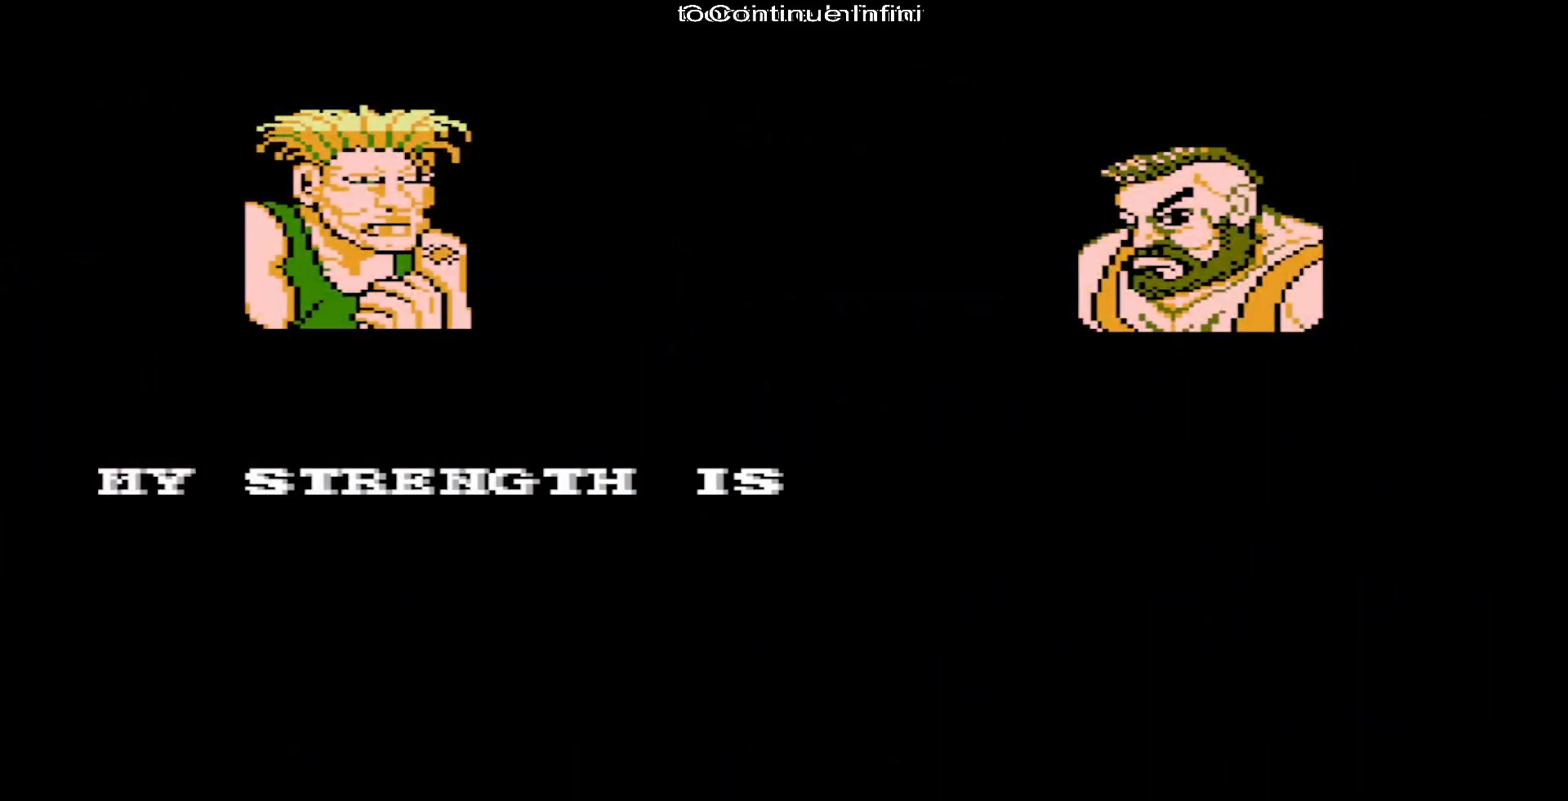
{"buttons": [], "events": []}
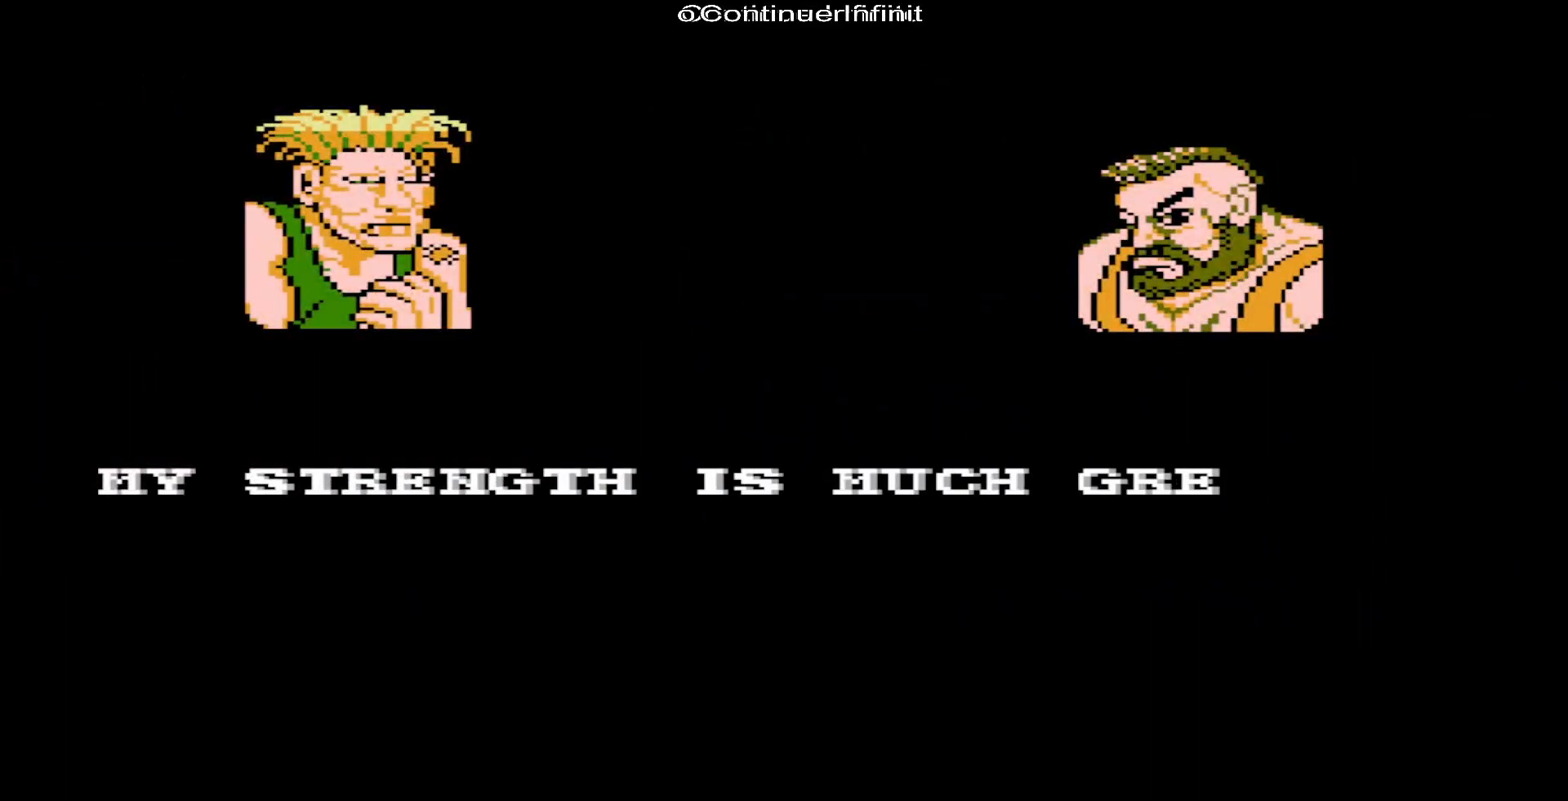
{"buttons": [], "events": [[133, "START", "down"], [317, "B", "down"], [350, "B", "up"], [350, "START", "up"], [383, "B", "down"], [417, "B", "up"], [450, "B", "down"], [483, "B", "up"]]}
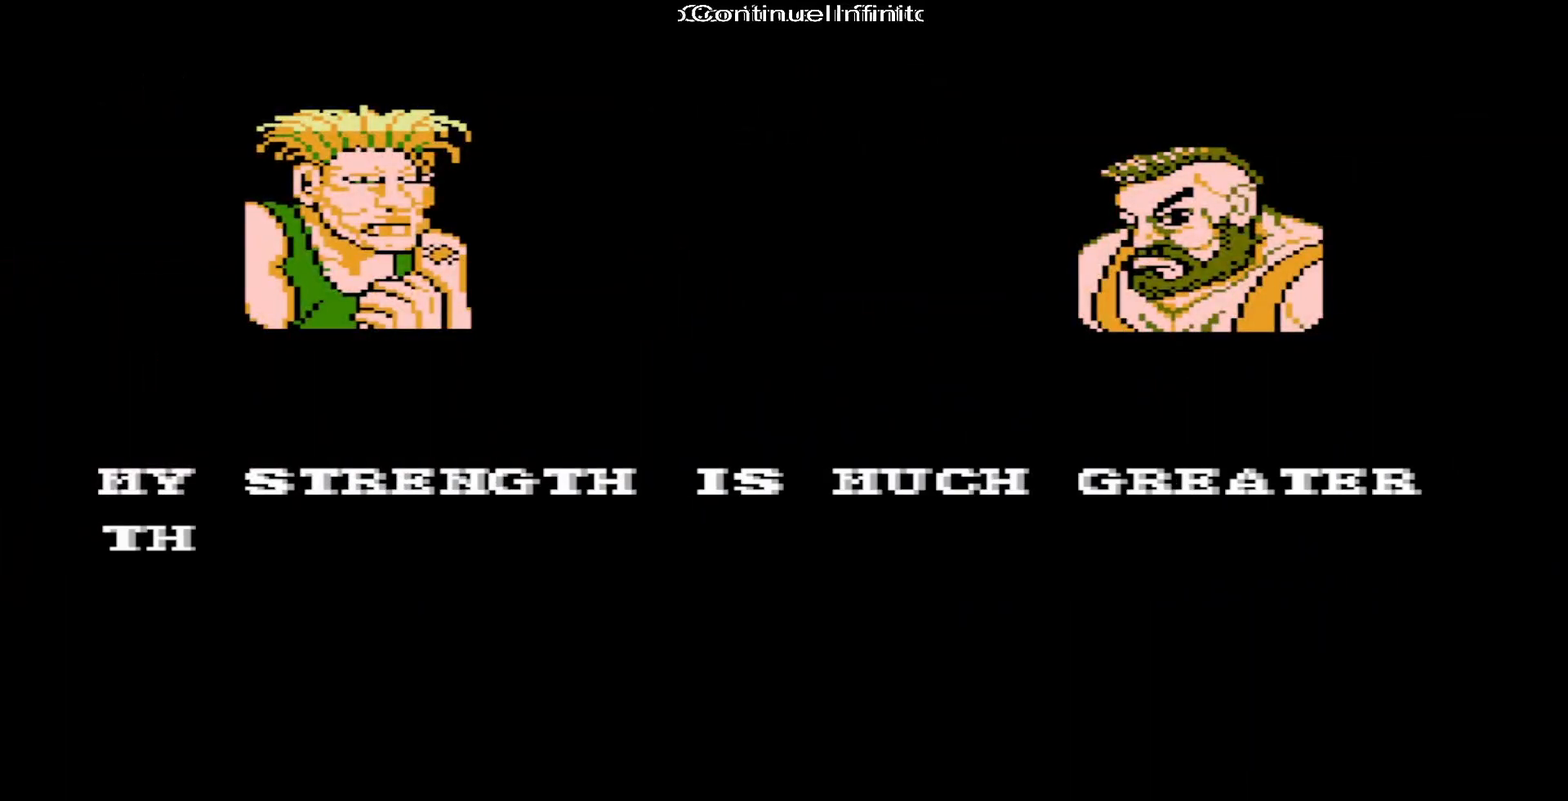
{"buttons": ["START"], "events": [[17, "B", "down"], [117, "B", "up"], [150, "B", "down"], [183, "B", "up"], [217, "B", "down"], [333, "B", "up"], [400, "B", "down"], [400, "START", "down"], [500, "B", "up"]]}
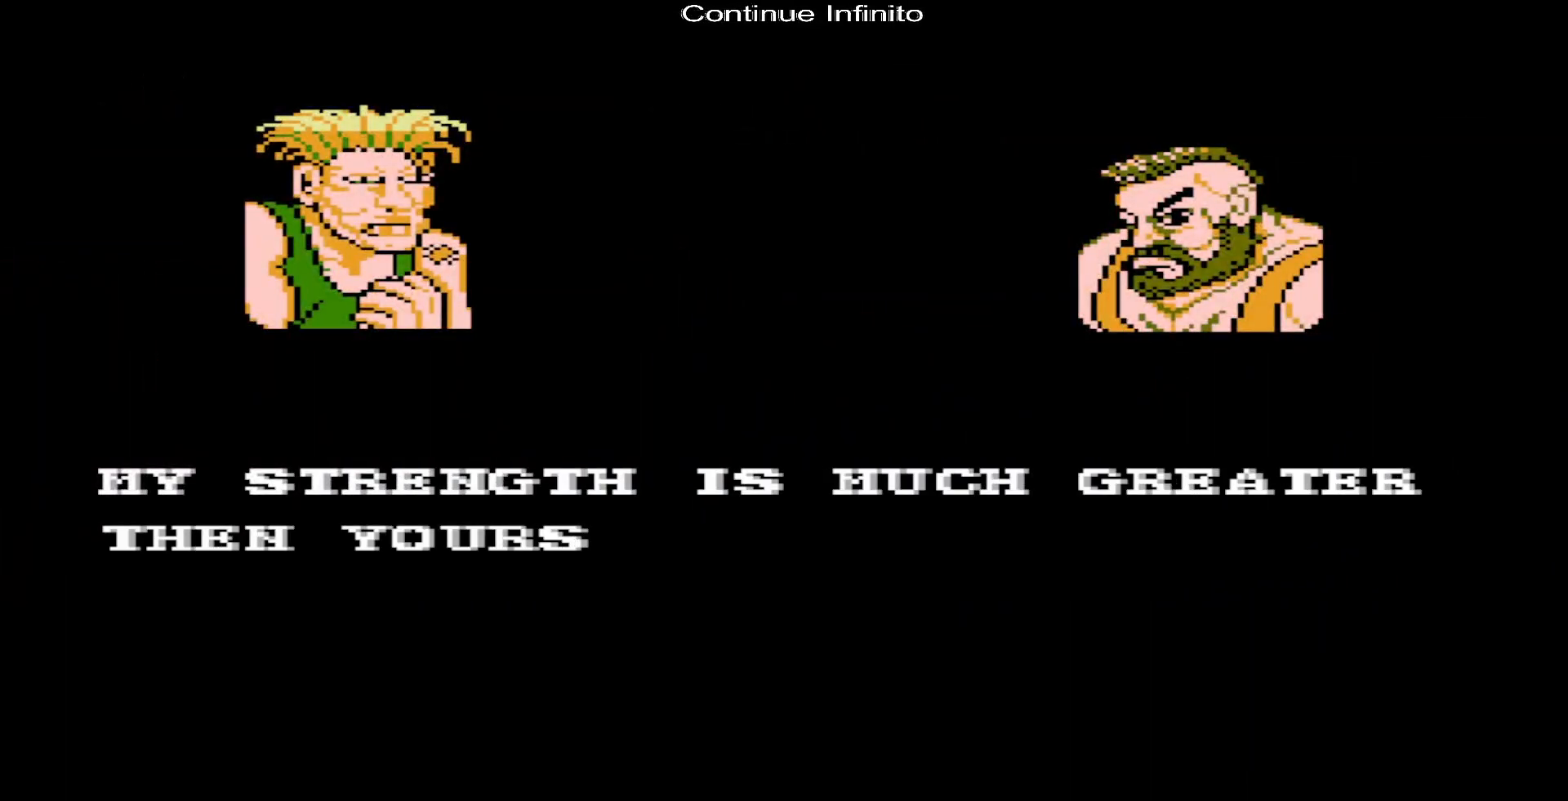
{"buttons": [], "events": [[33, "B", "down"], [67, "B", "up"], [67, "START", "up"]]}
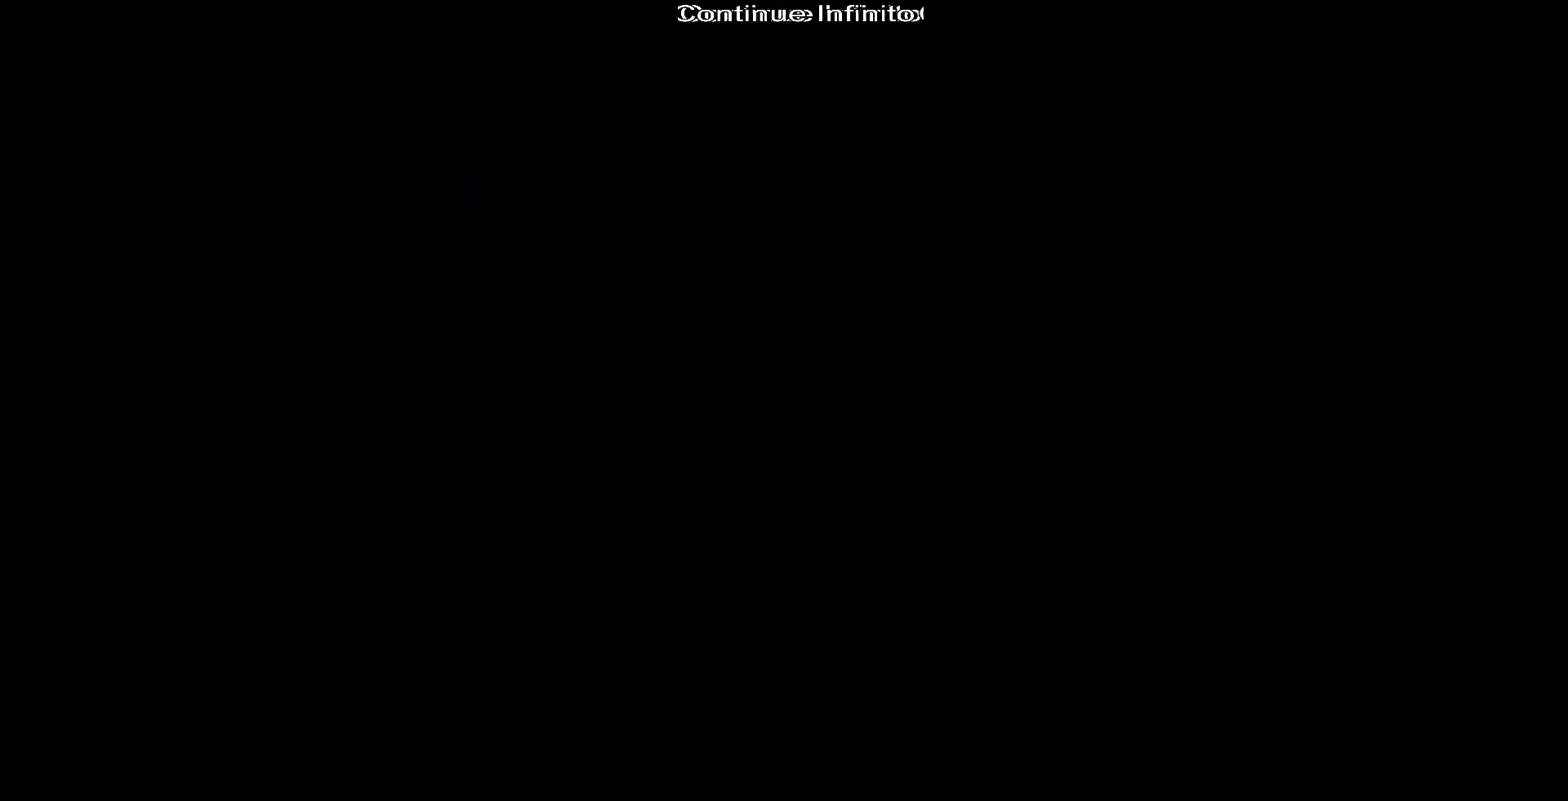
{"buttons": [], "events": []}
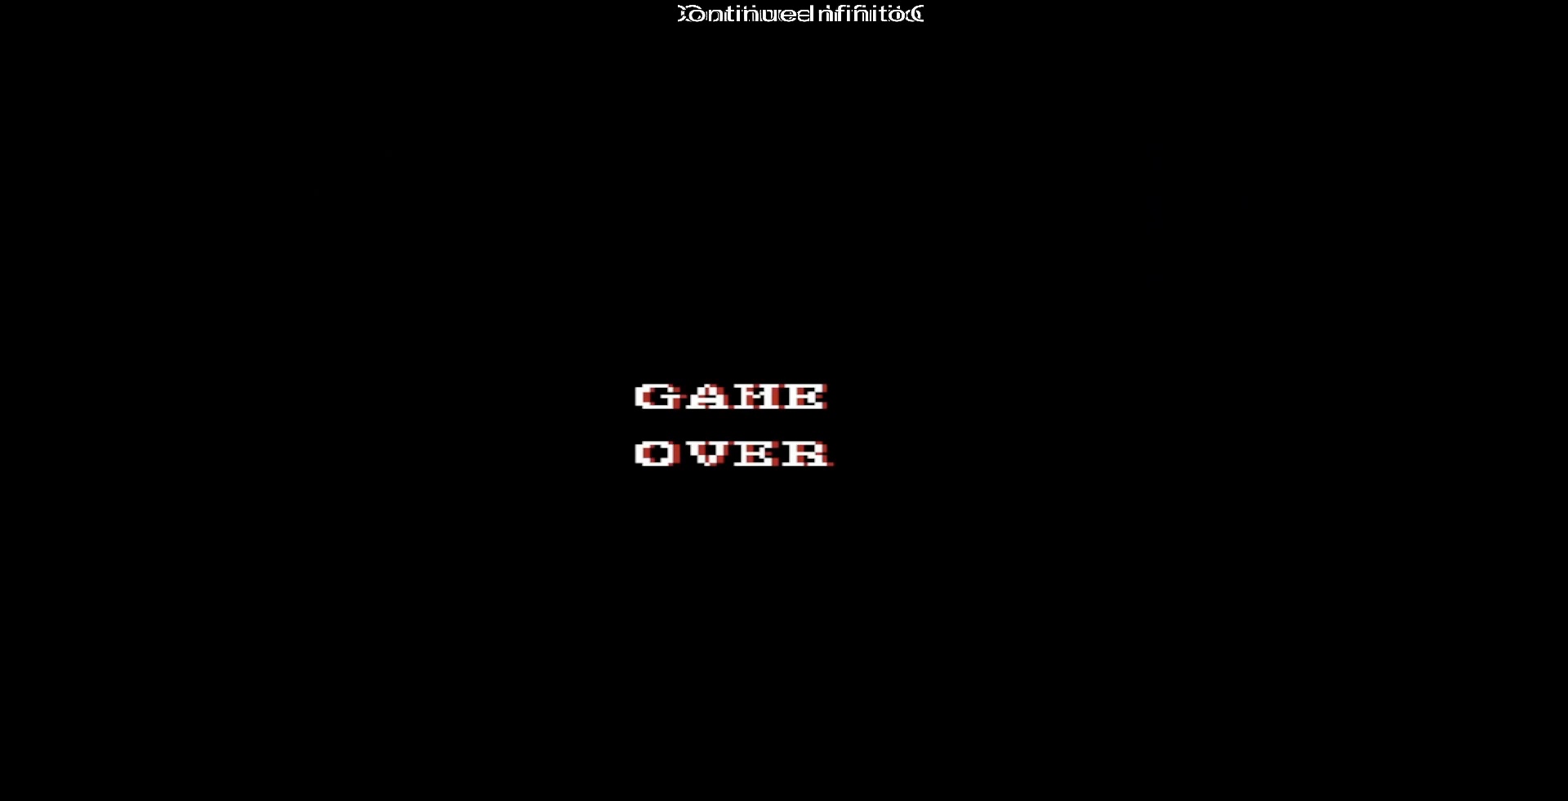
{"buttons": [], "events": [[33, "START", "down"], [233, "START", "up"]]}
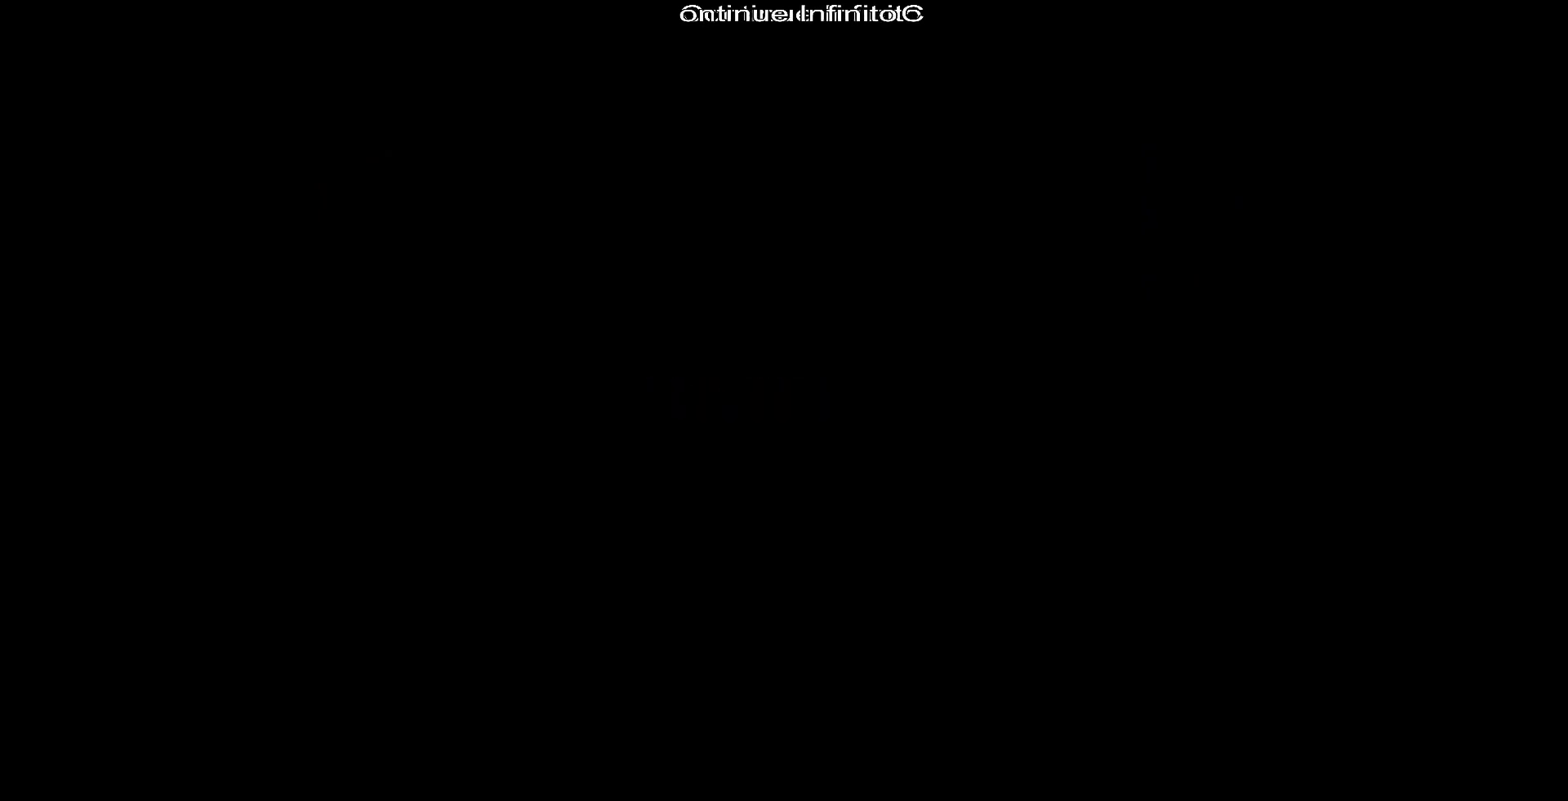
{"buttons": [], "events": []}
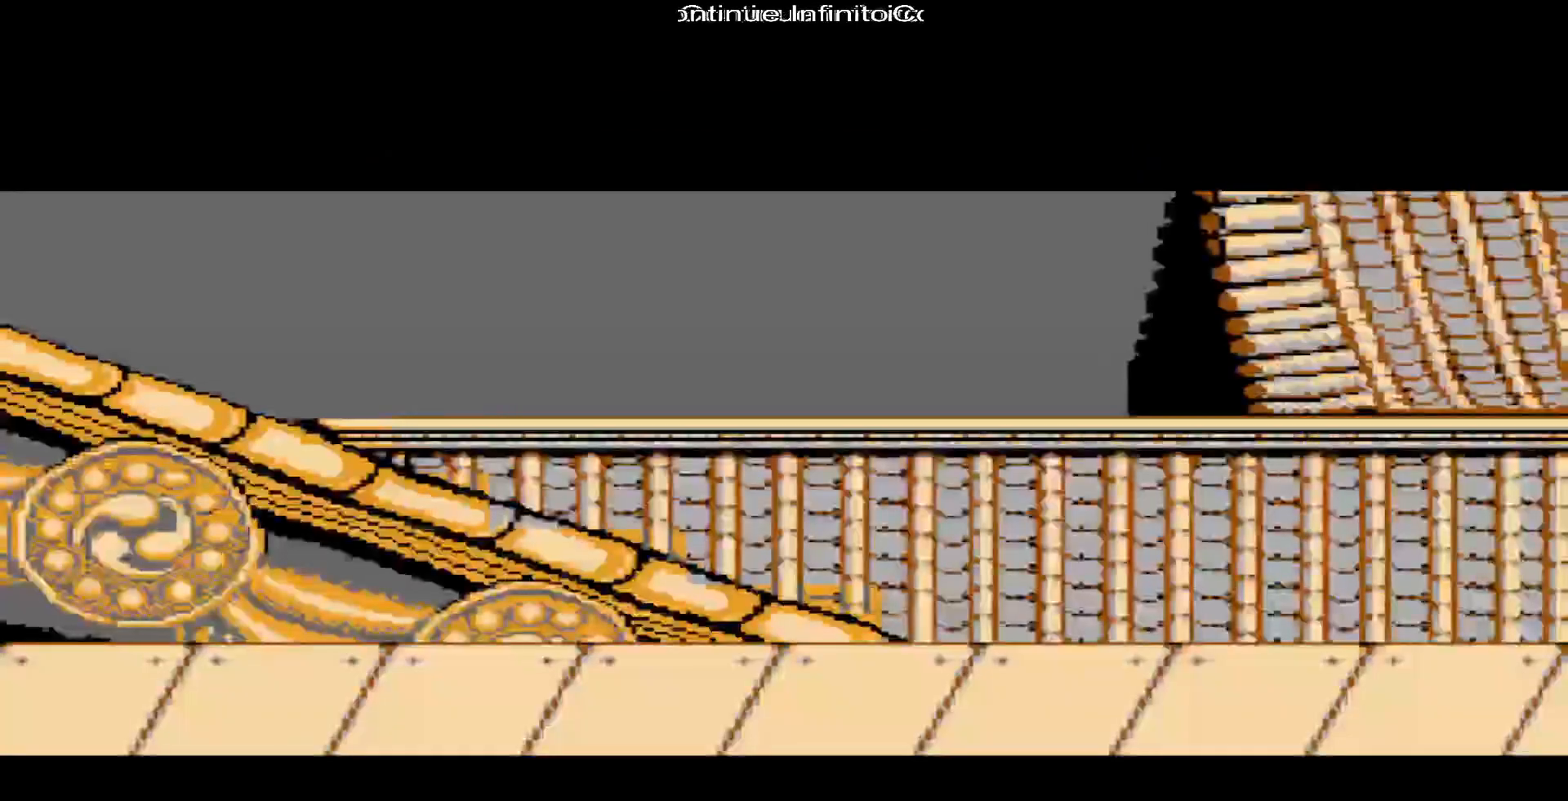
{"buttons": [], "events": [[200, "START", "down"], [500, "START", "up"]]}
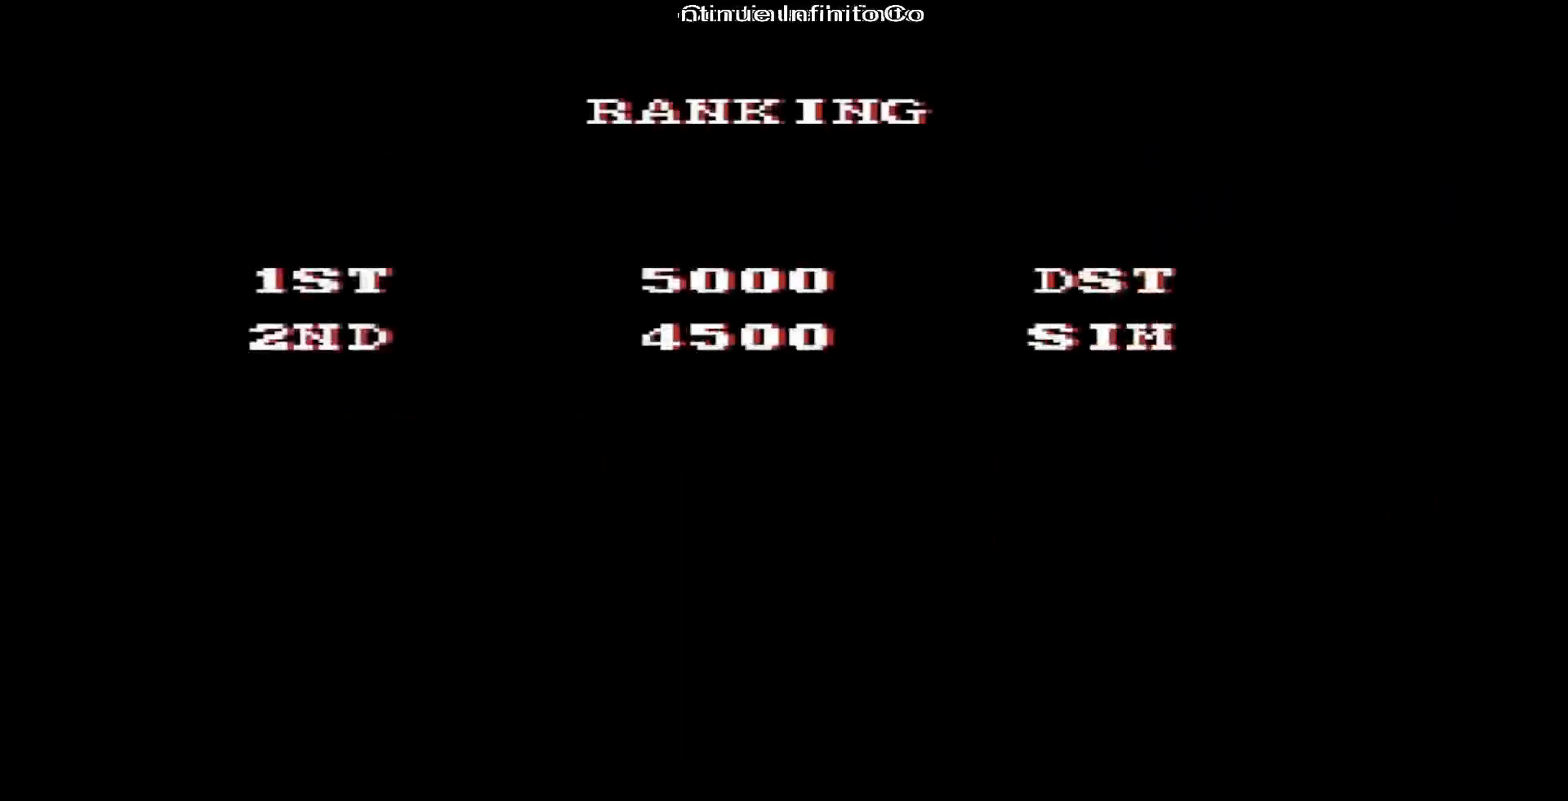
{"buttons": ["START"], "events": [[167, "START", "down"], [350, "START", "up"], [467, "START", "down"]]}
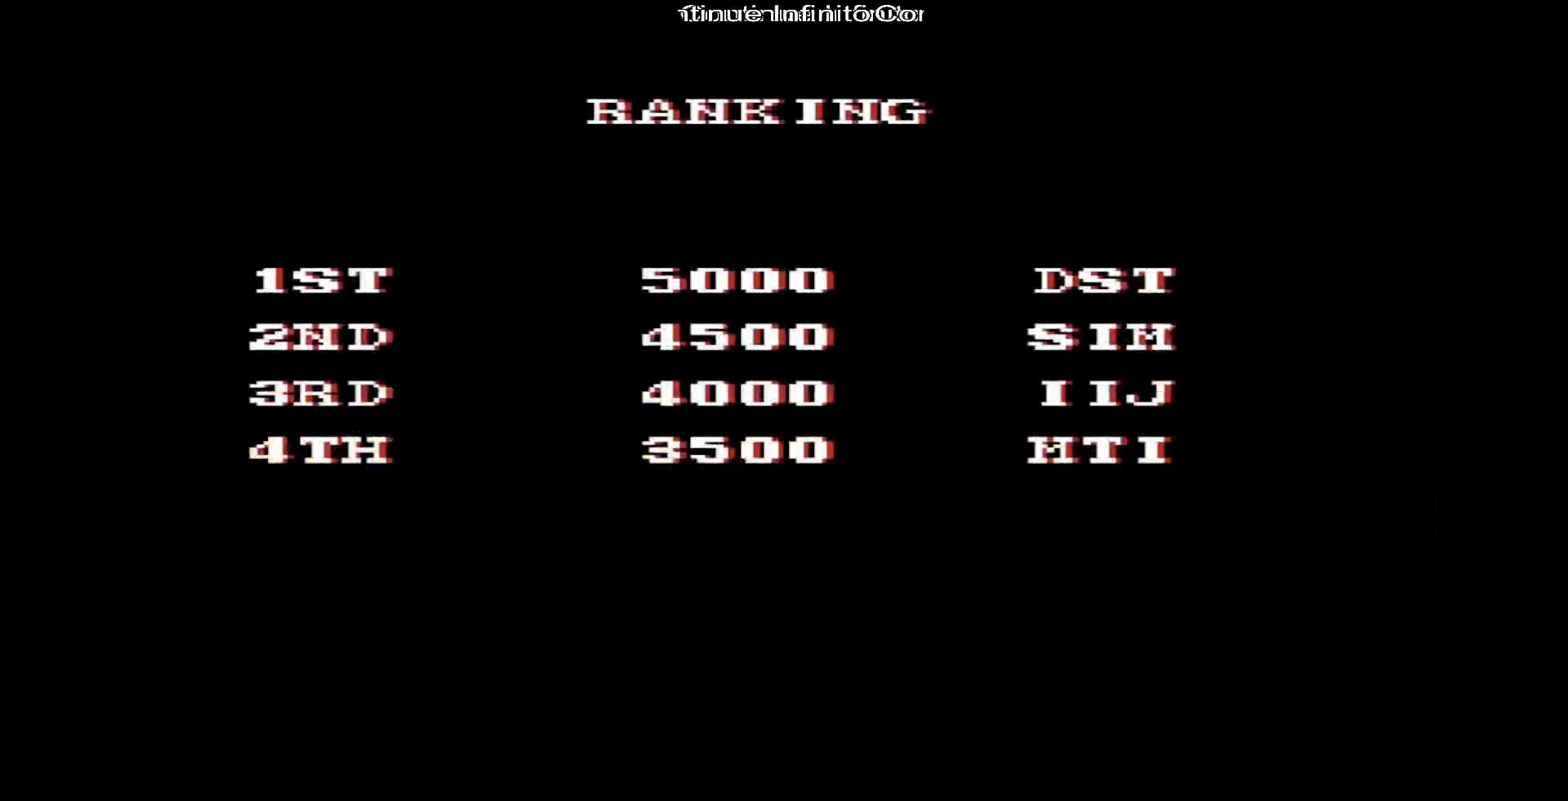
{"buttons": ["START"], "events": [[100, "START", "up"], [183, "START", "down"], [317, "START", "up"], [433, "START", "down"]]}
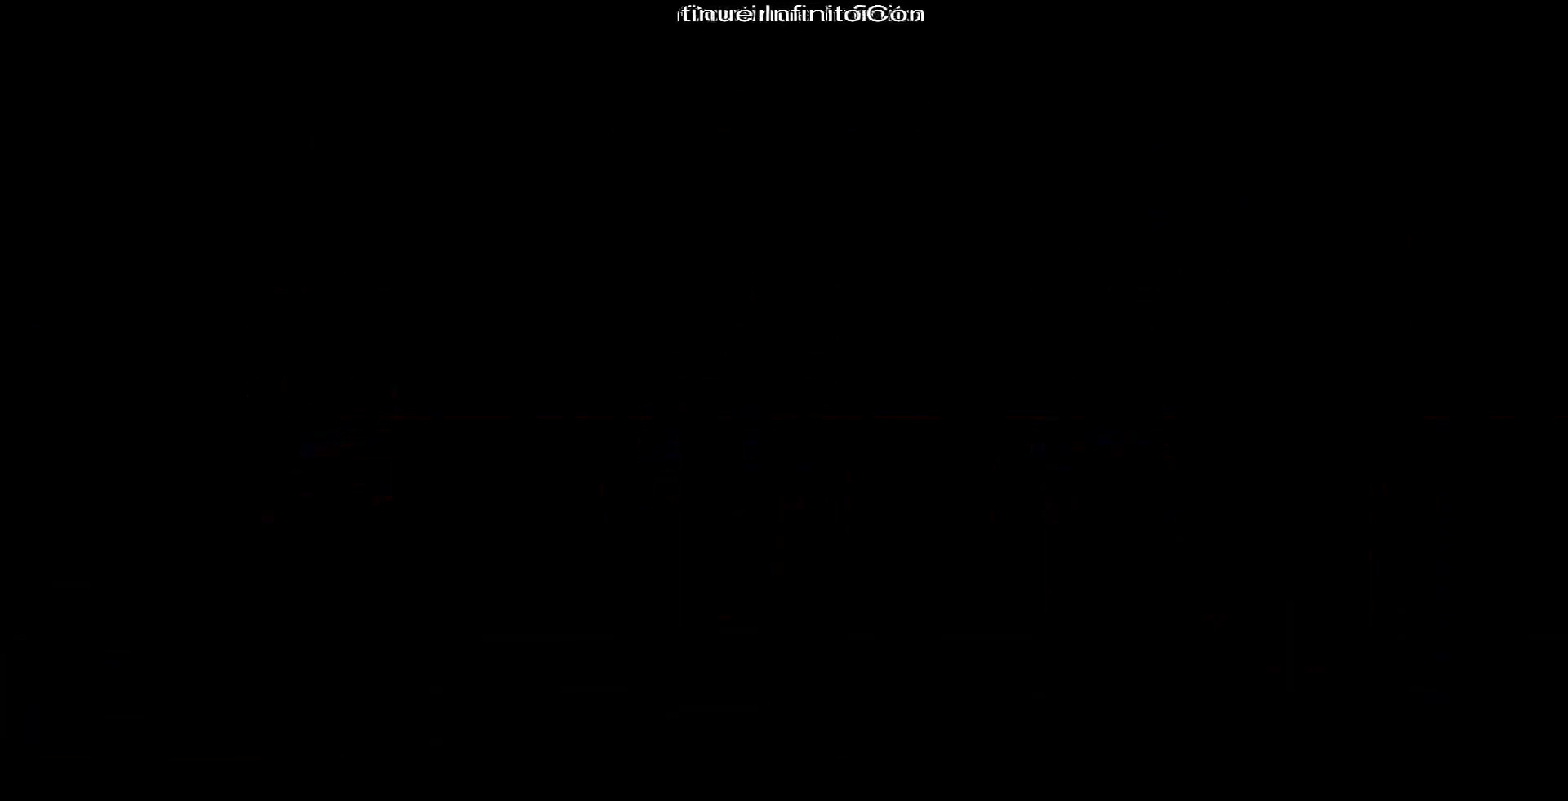
{"buttons": [], "events": [[67, "START", "up"]]}
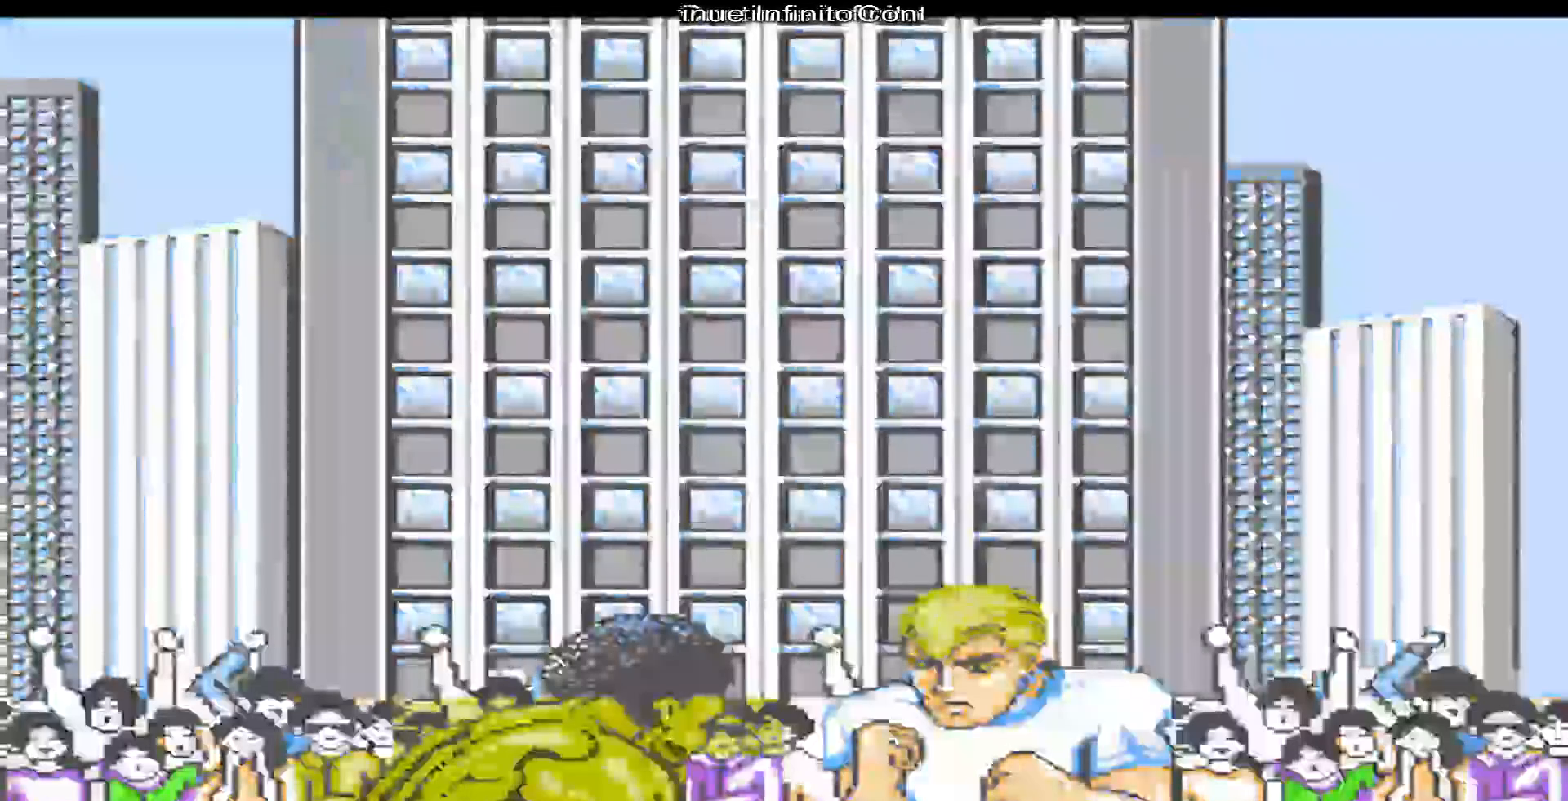
{"buttons": [], "events": []}
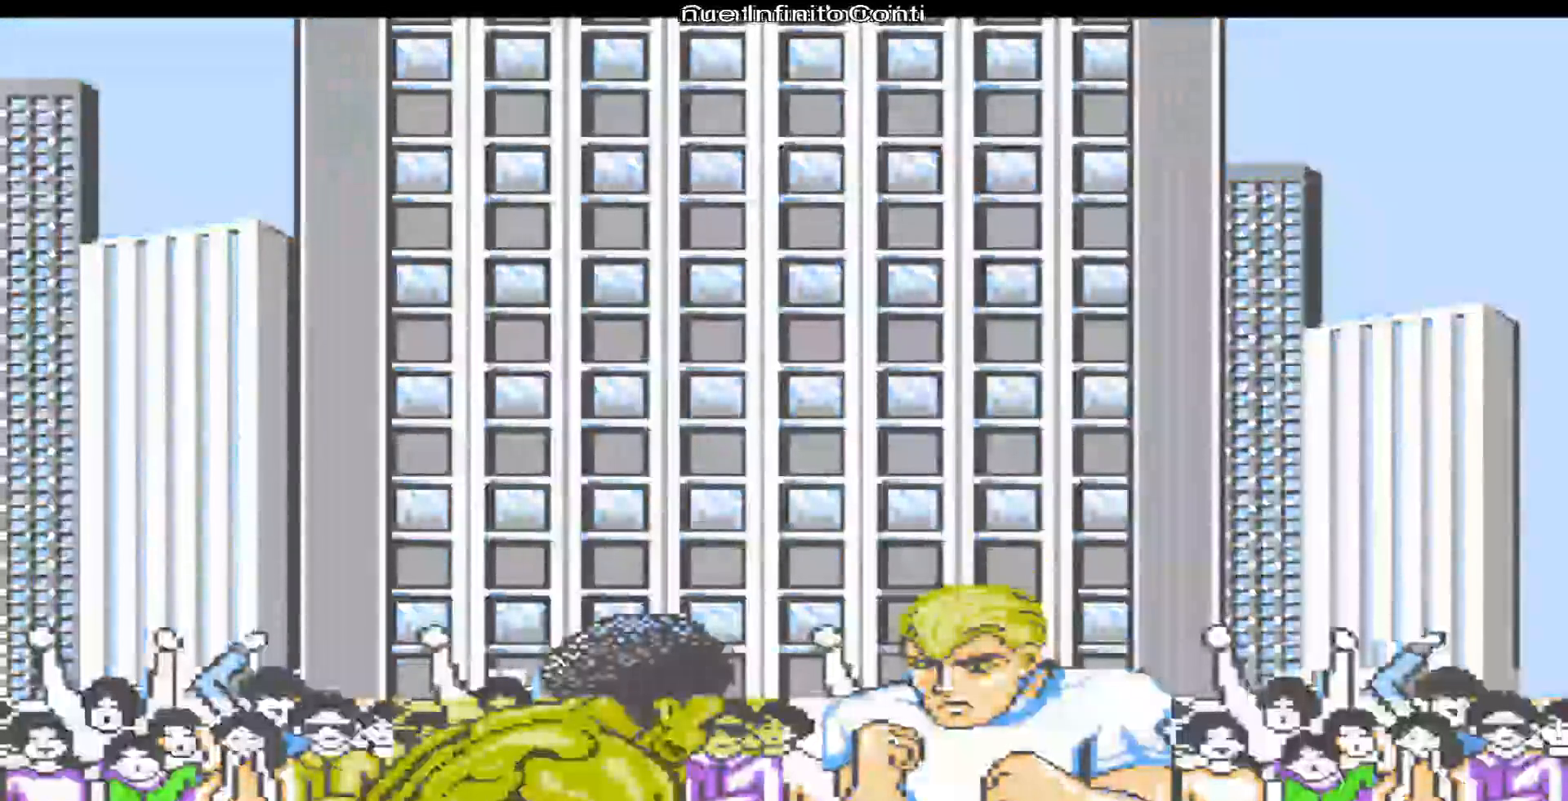
{"buttons": [], "events": []}
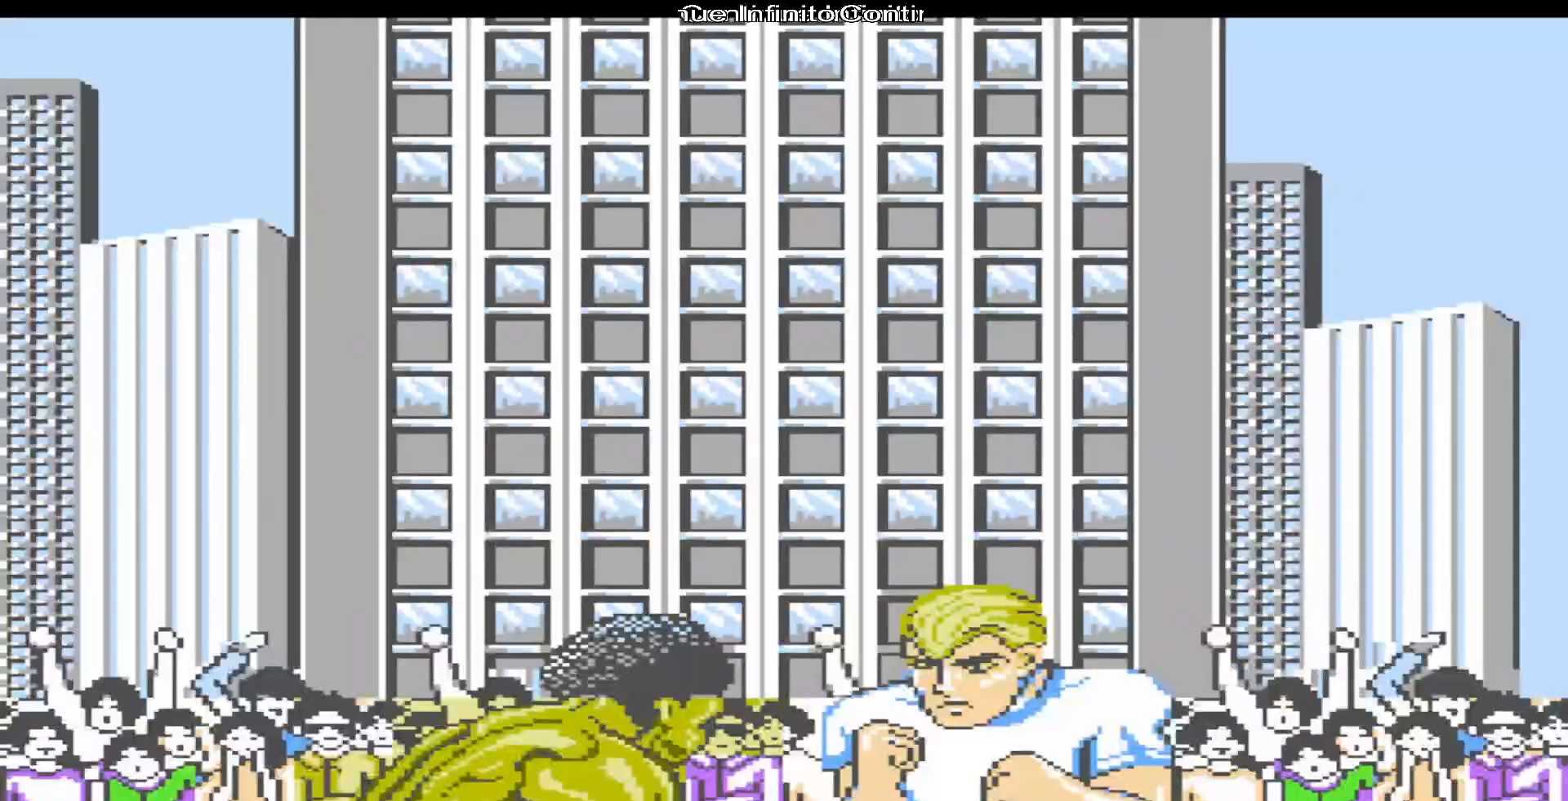
{"buttons": [], "events": []}
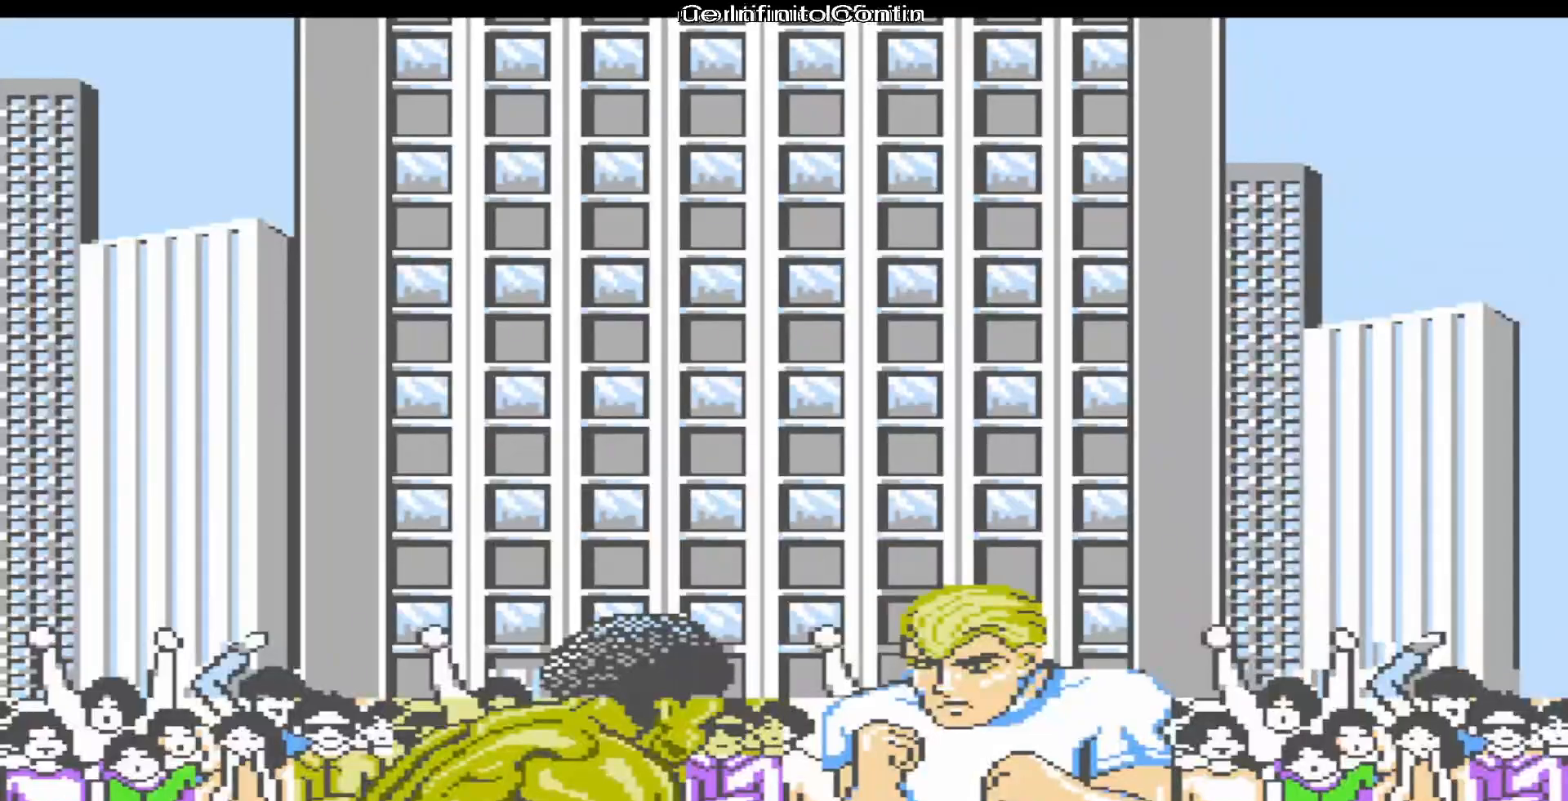
{"buttons": [], "events": []}
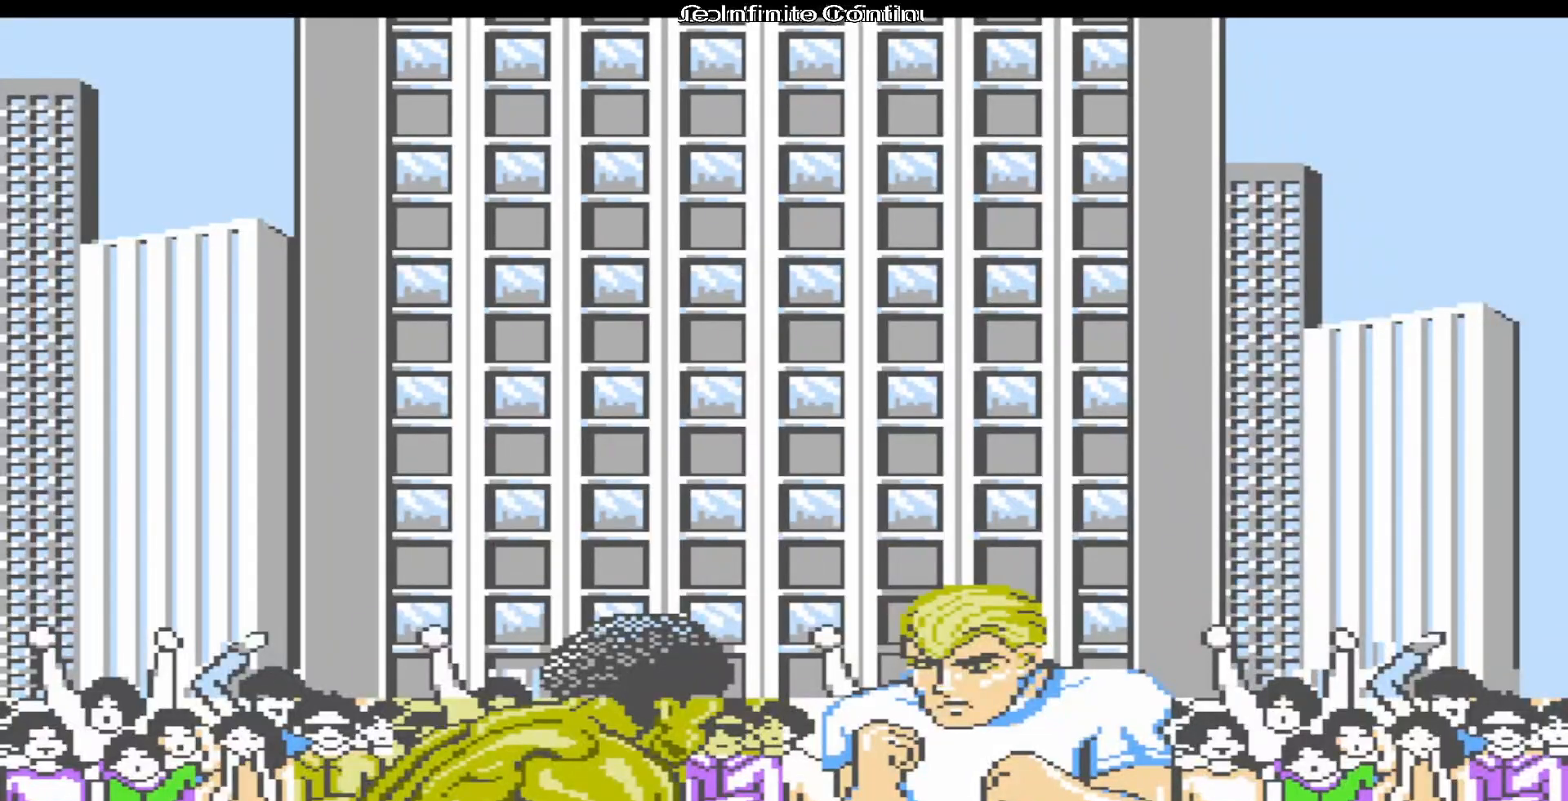
{"buttons": [], "events": []}
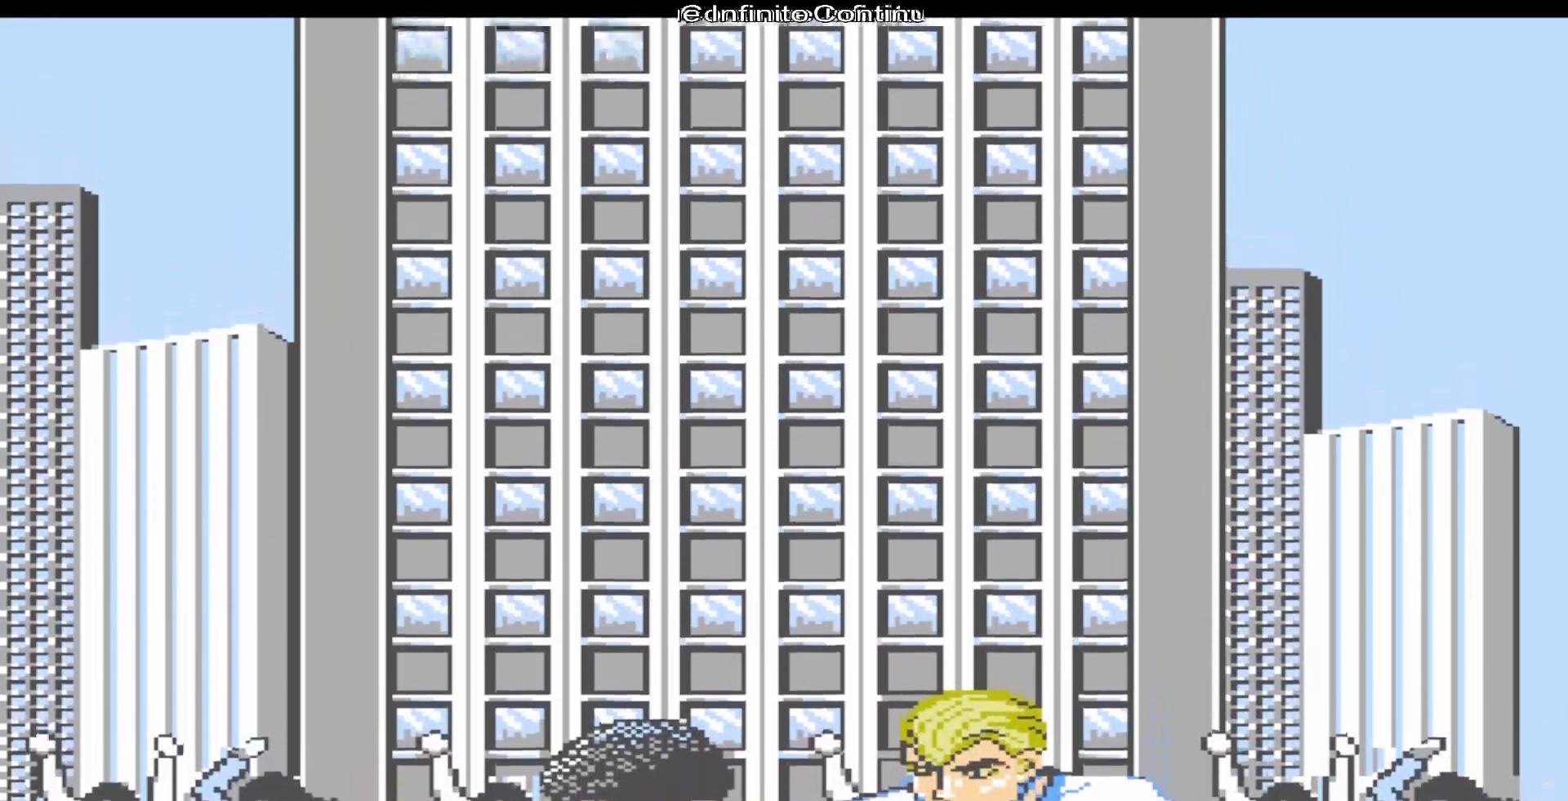
{"buttons": [], "events": []}
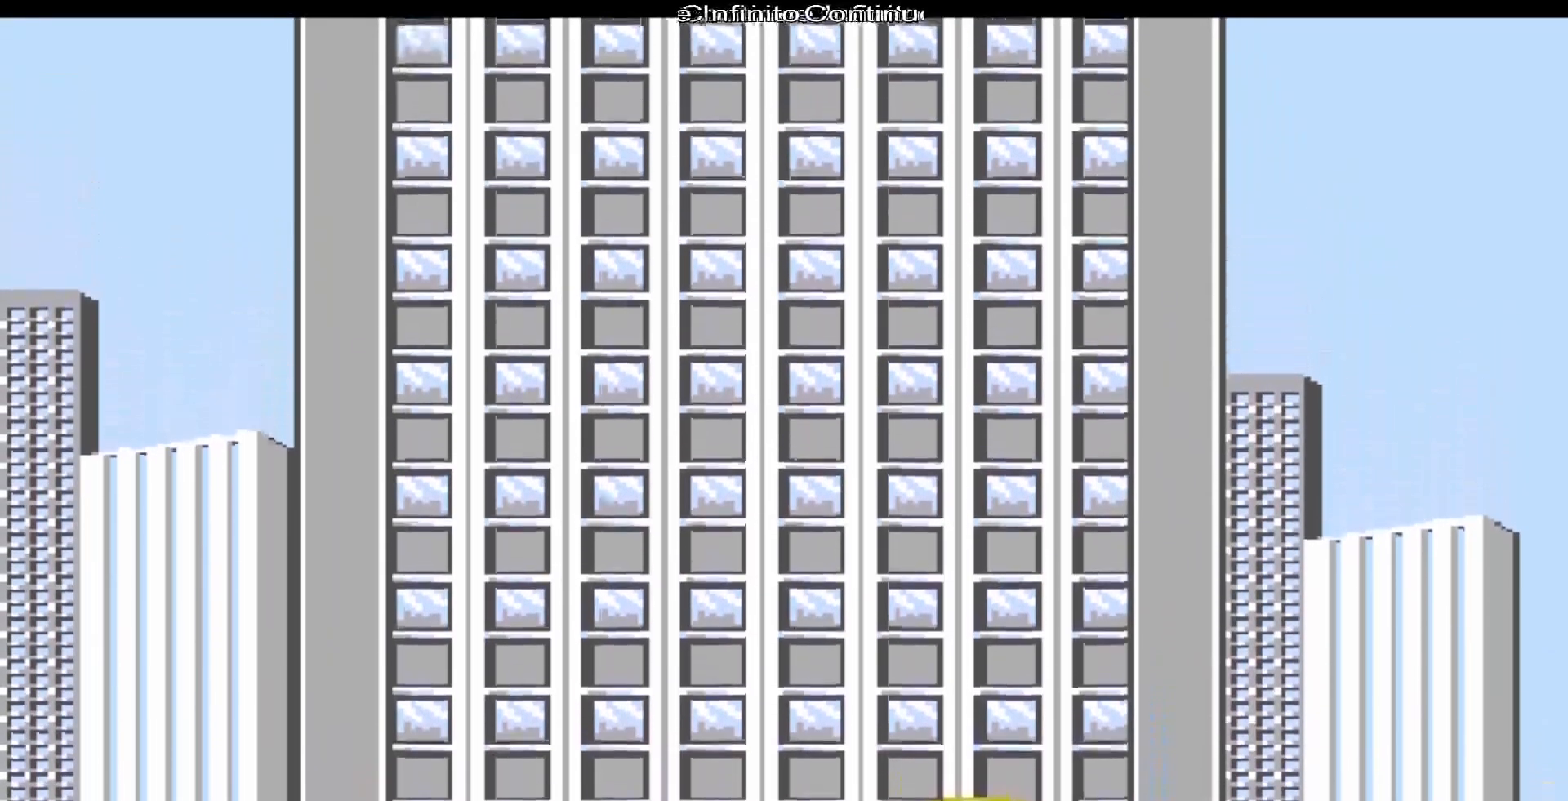
{"buttons": [], "events": []}
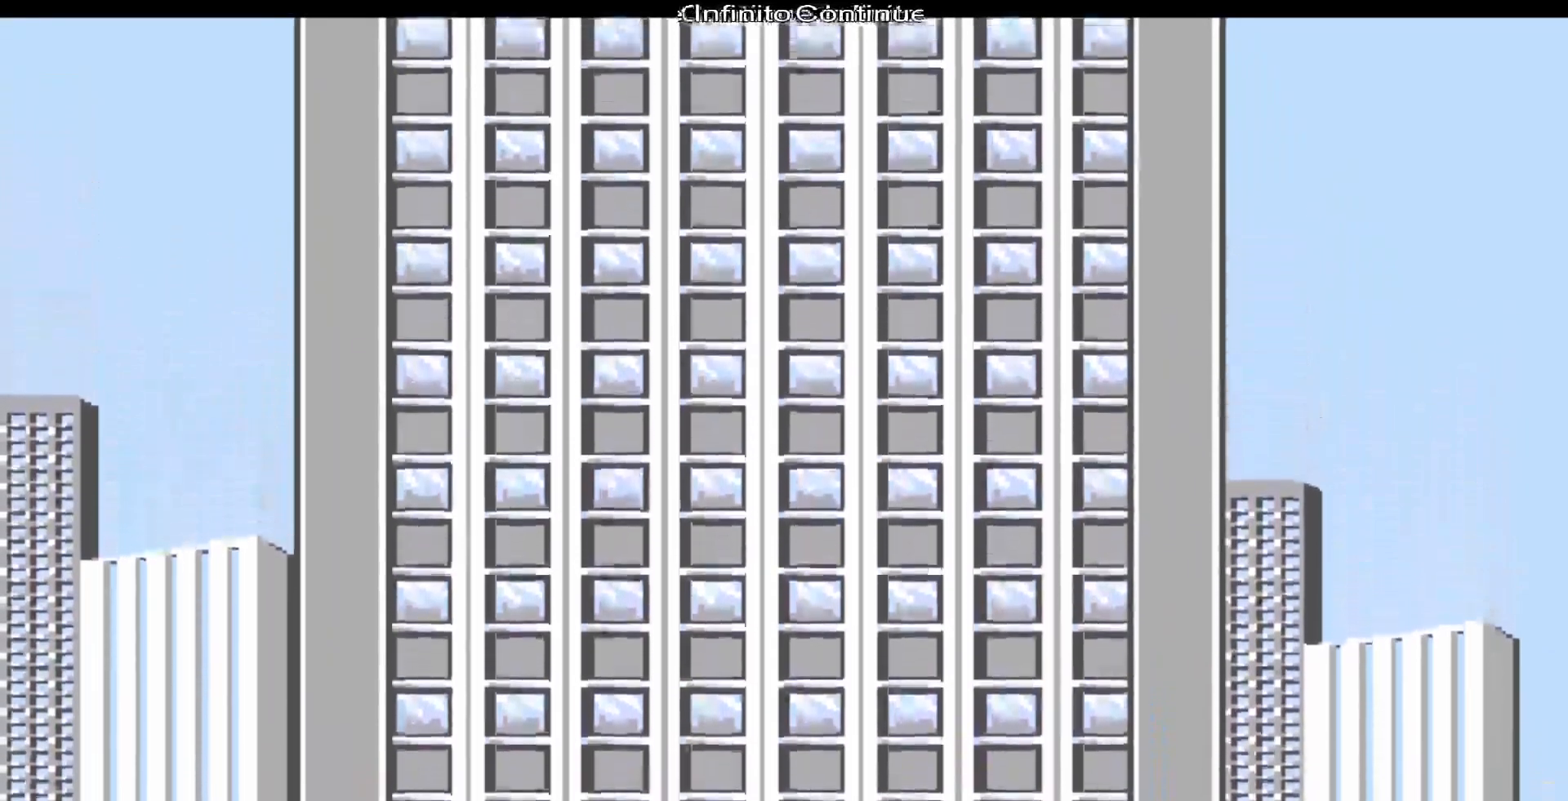
{"buttons": [], "events": [[333, "START", "down"], [483, "START", "up"]]}
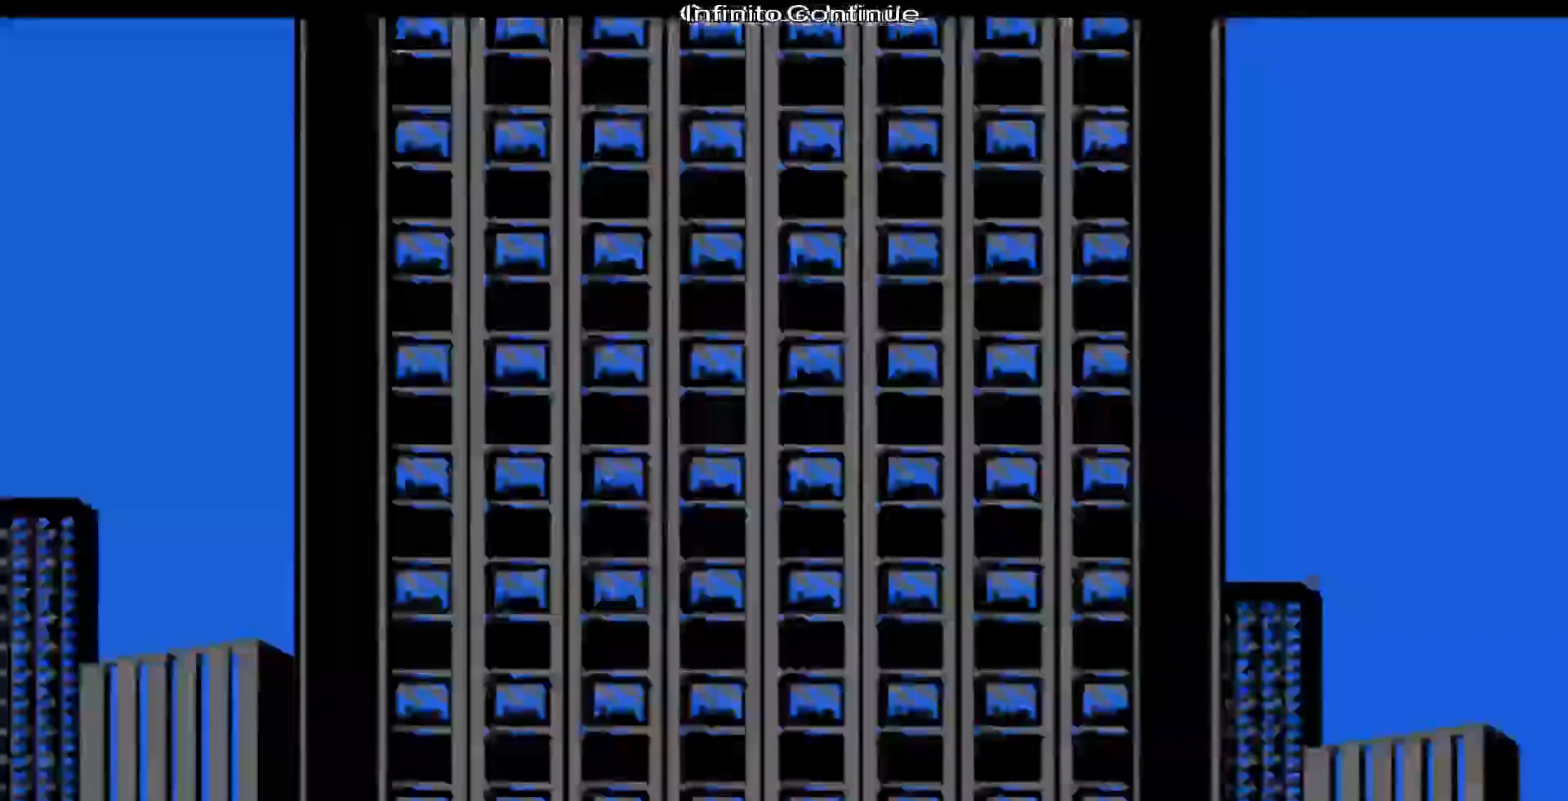
{"buttons": [], "events": []}
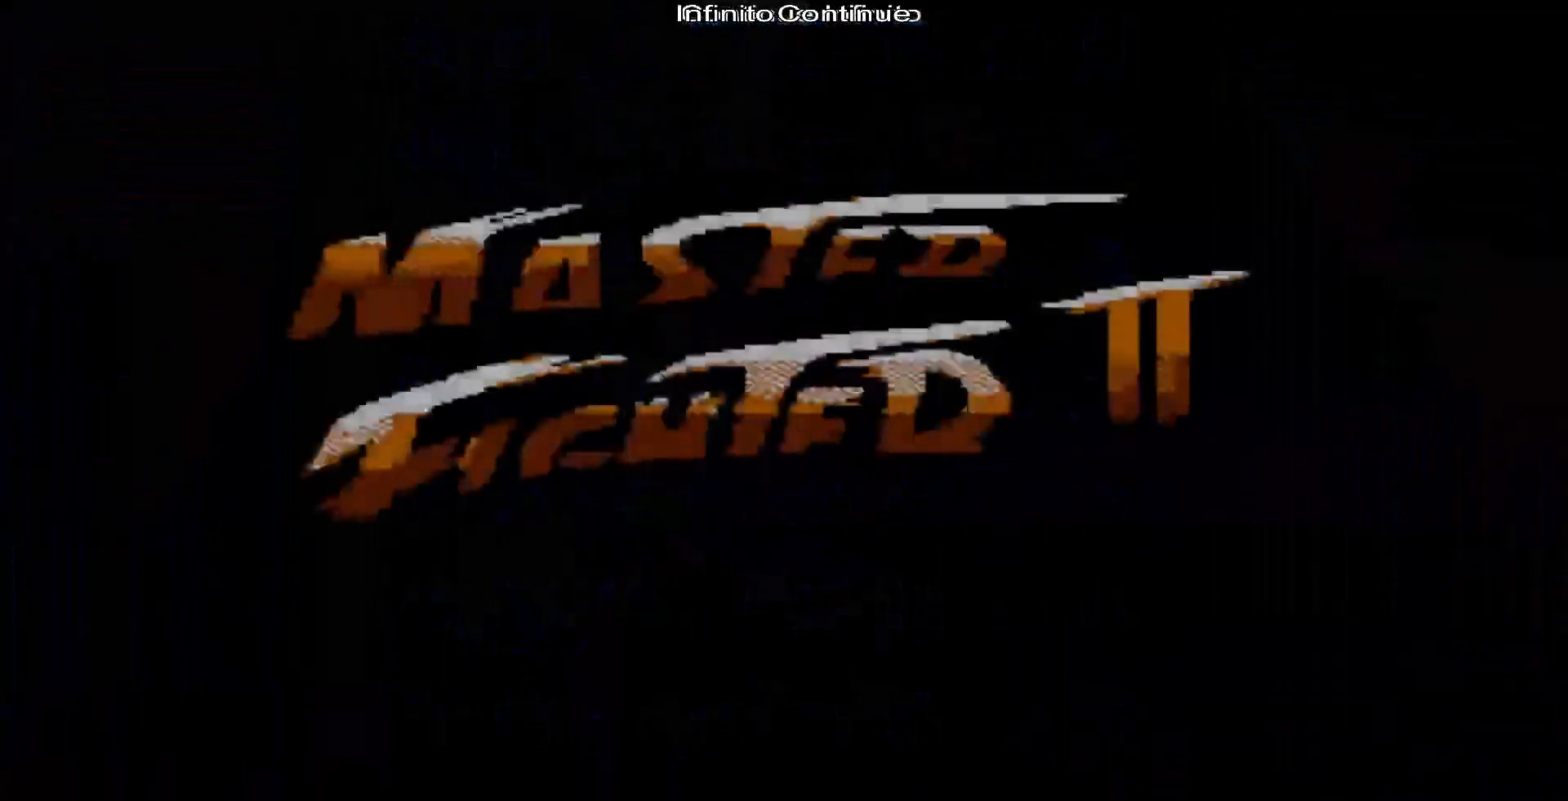
{"buttons": [], "events": [[367, "START", "down"], [500, "START", "up"]]}
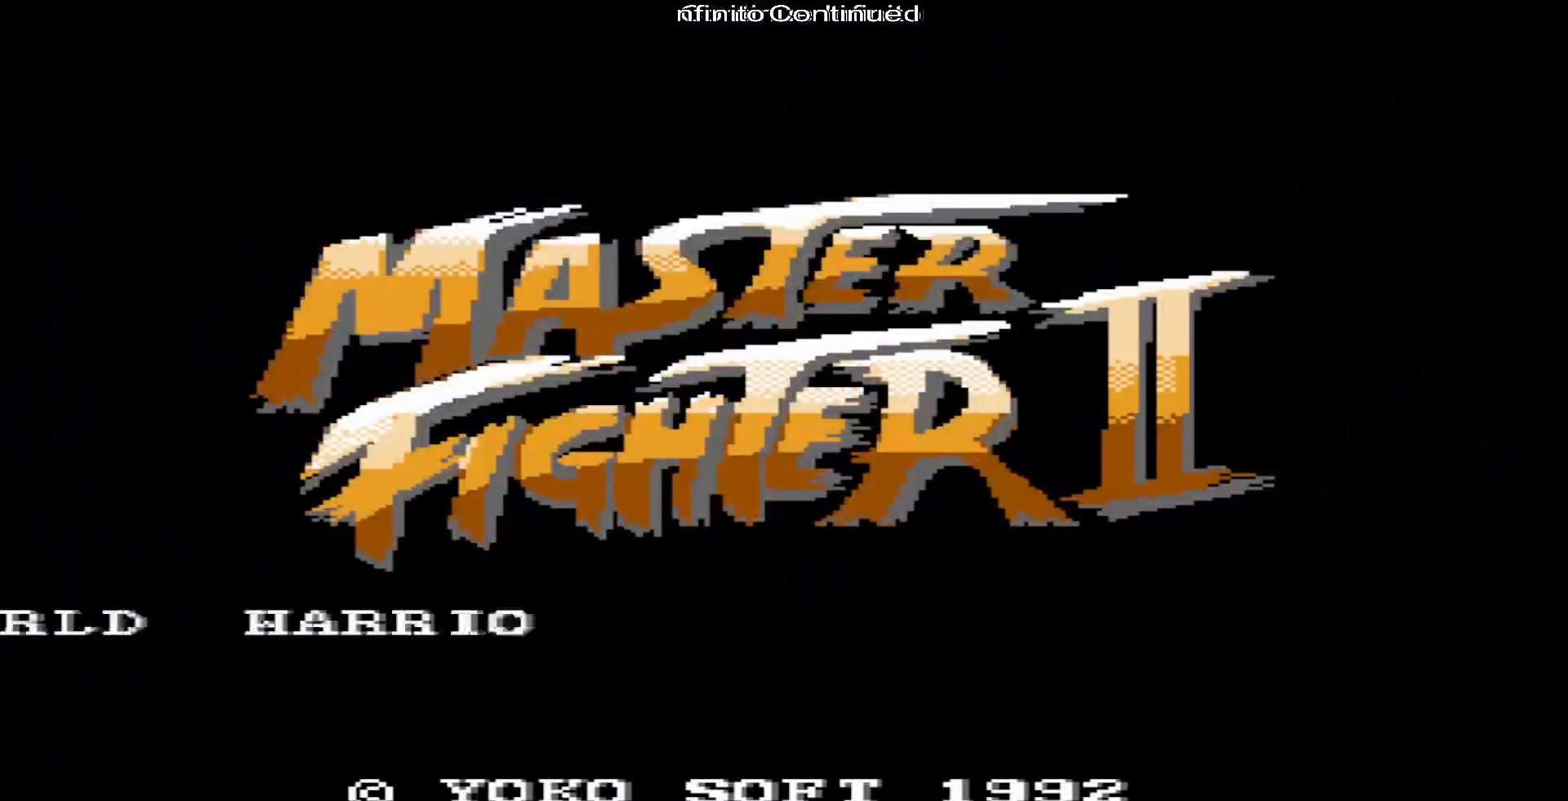
{"buttons": ["START"], "events": [[467, "START", "down"]]}